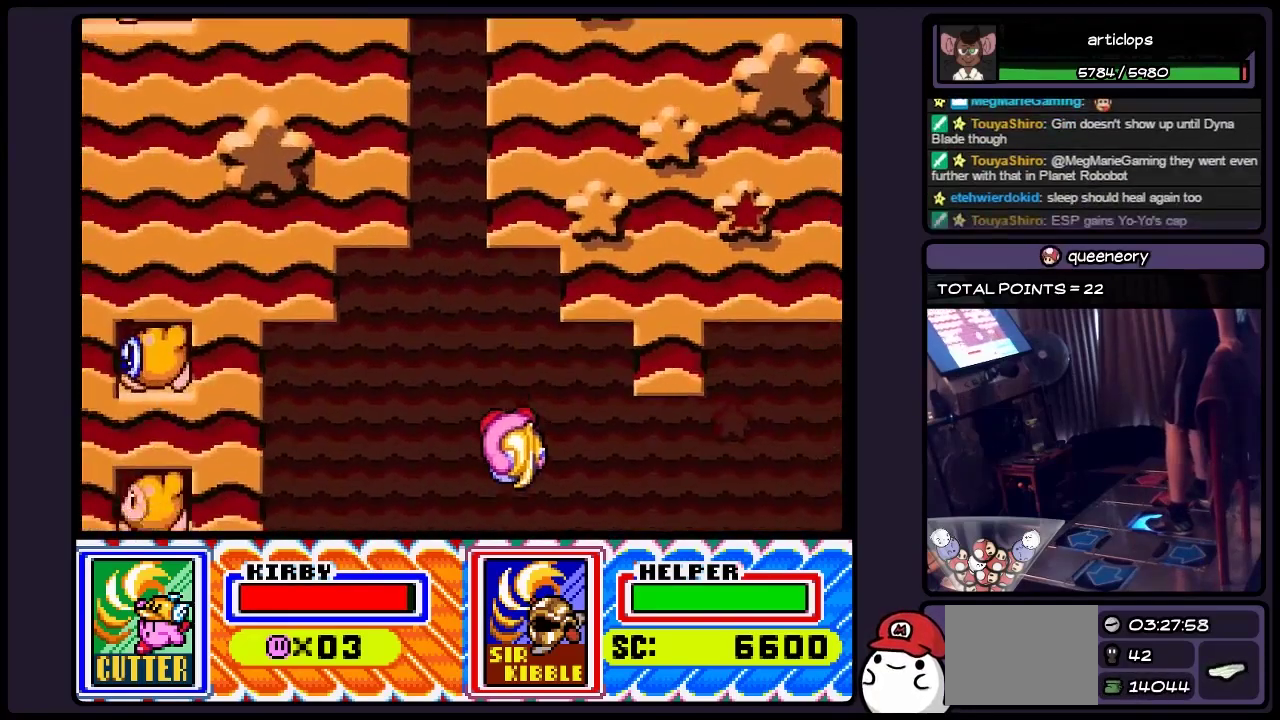
Gameplay with a controller (Nintendo layout); each line is a JSON object with the inputs held at the frame after it. "events" lists button and stick changes between this image and that frame as [ms after this image, input, new state], when the widget could be followed in between. Not read: L3 R3.
{"buttons": [], "events": [[333, "DPAD_RIGHT", "up"]]}
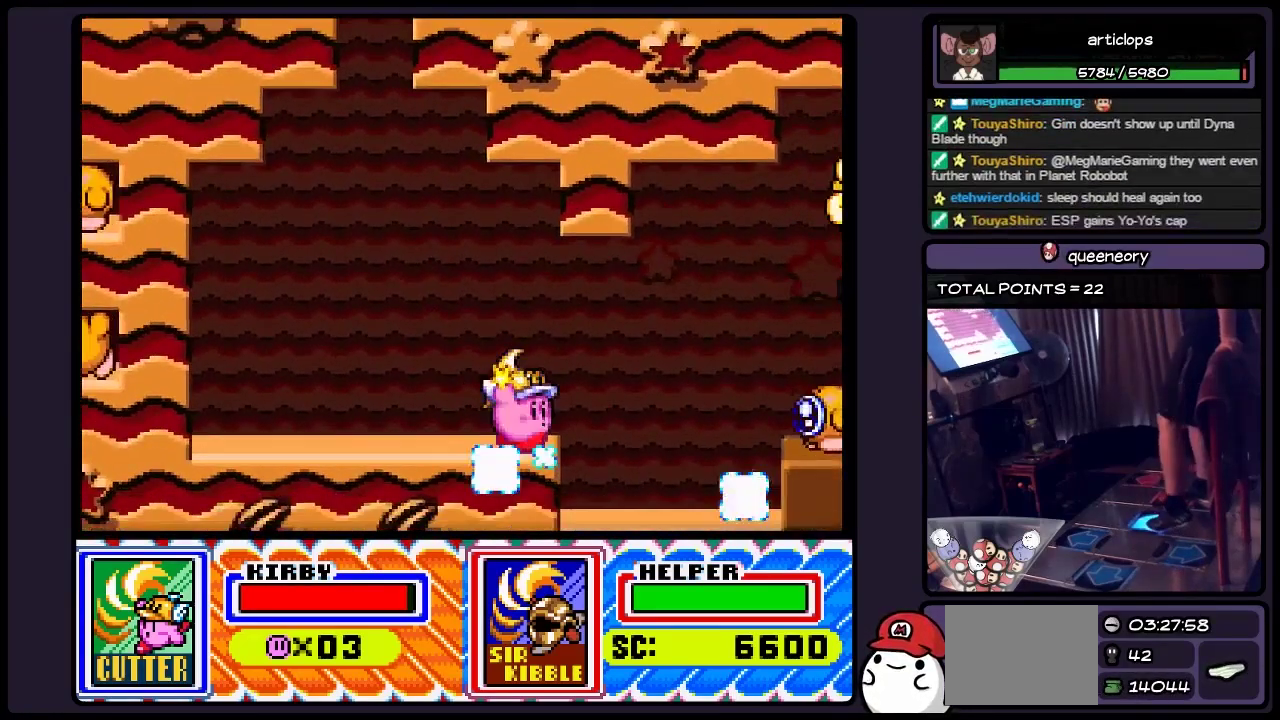
{"buttons": ["DPAD_RIGHT"], "events": [[50, "DPAD_RIGHT", "down"], [300, "DPAD_RIGHT", "up"], [417, "DPAD_RIGHT", "down"]]}
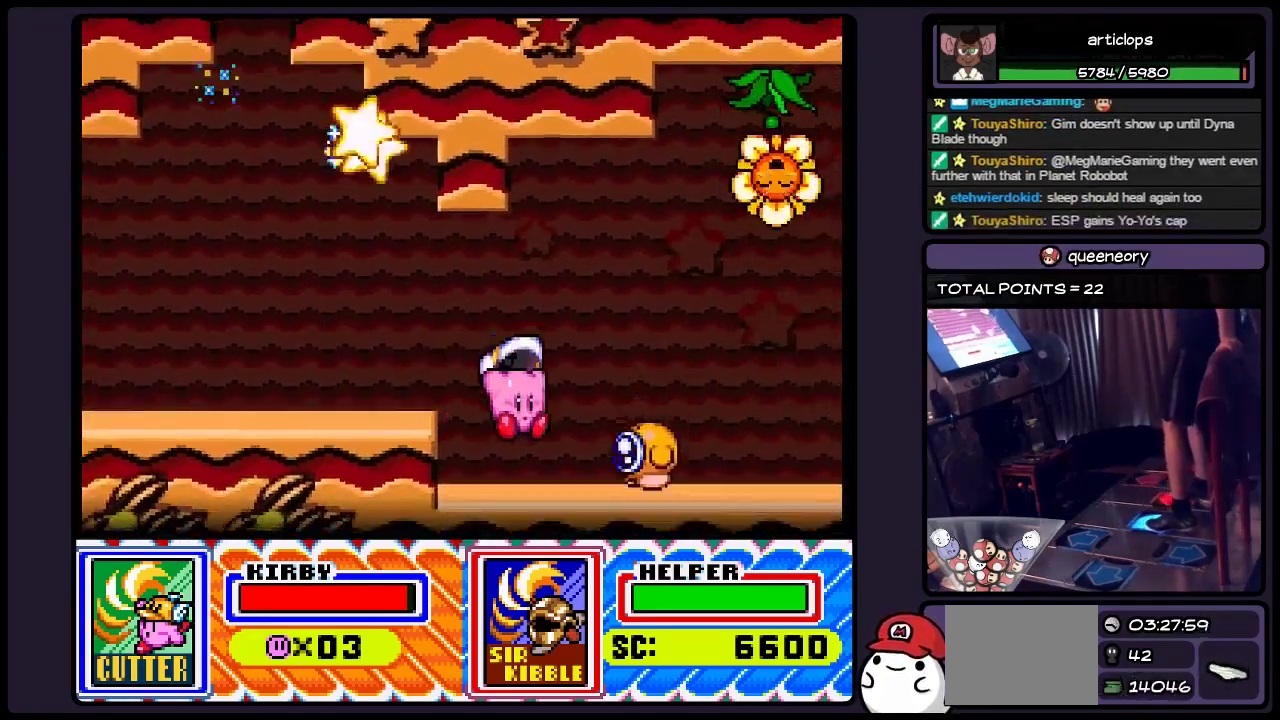
{"buttons": ["Y", "DPAD_RIGHT"], "events": [[50, "Y", "down"], [250, "Y", "up"], [417, "Y", "down"]]}
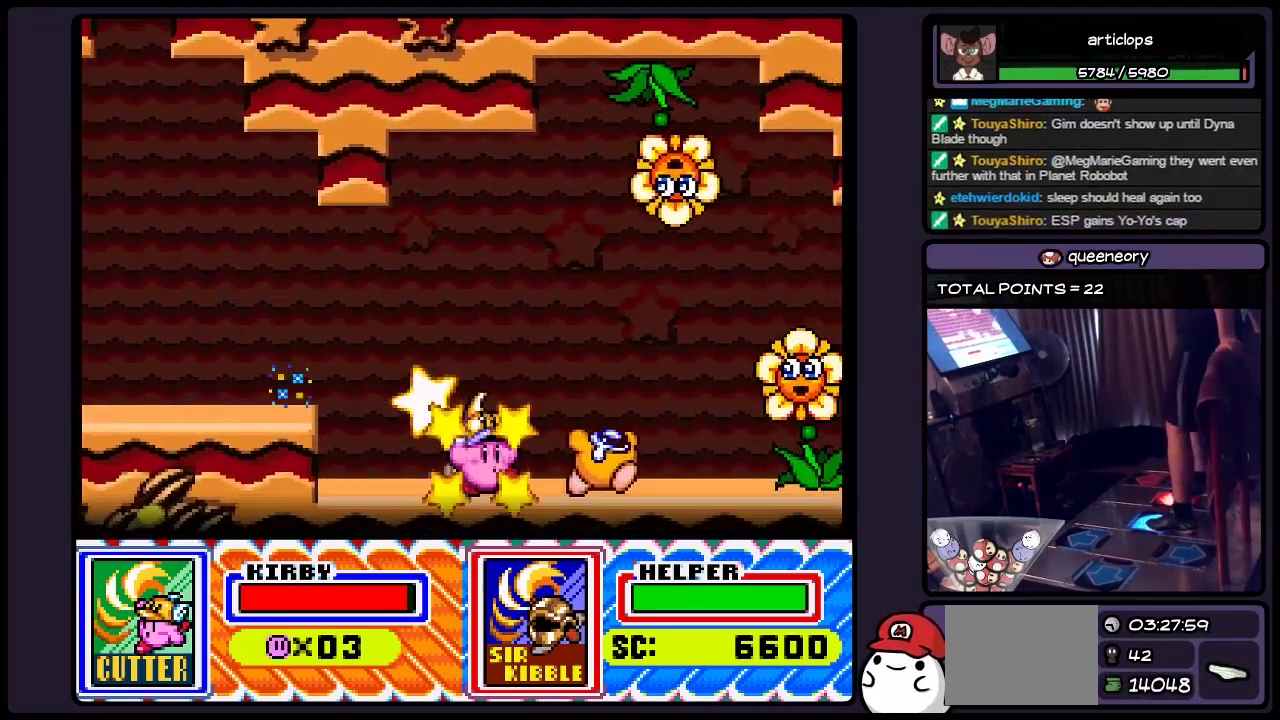
{"buttons": ["DPAD_RIGHT"], "events": [[167, "Y", "up"], [250, "Y", "down"], [500, "Y", "up"]]}
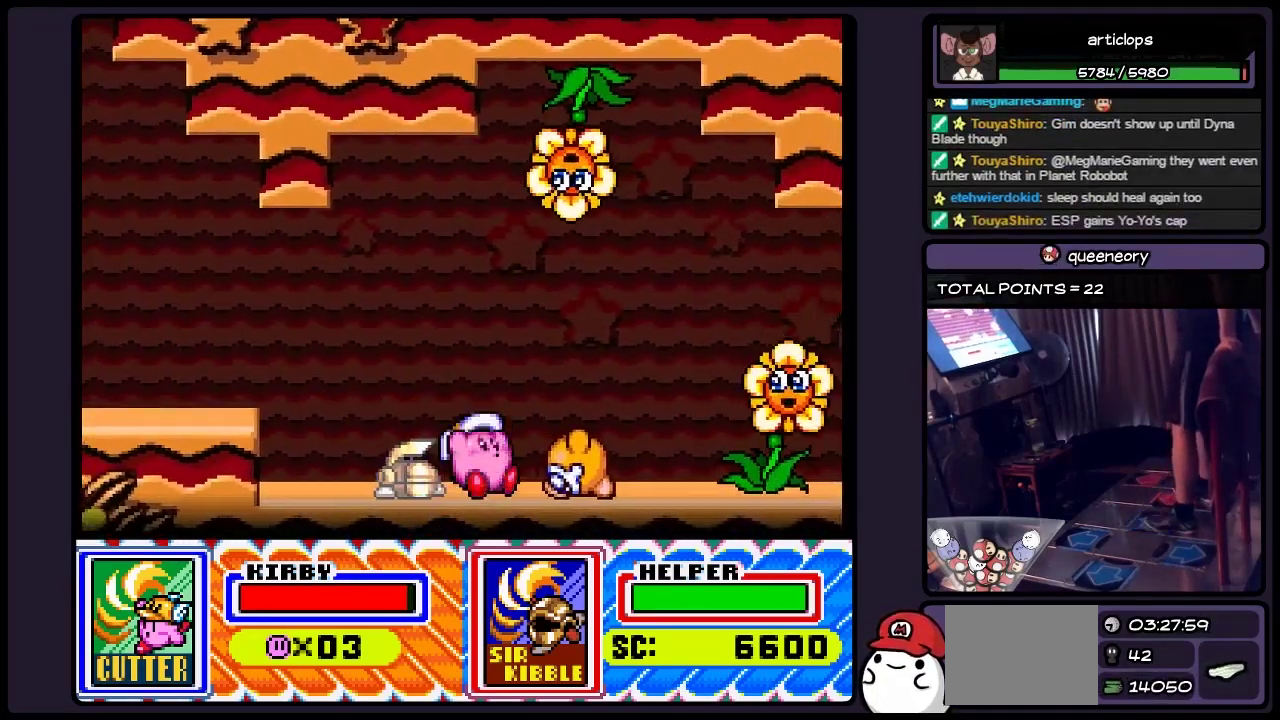
{"buttons": ["Y", "DPAD_RIGHT"], "events": [[83, "DPAD_RIGHT", "up"], [217, "DPAD_RIGHT", "down"], [467, "Y", "down"]]}
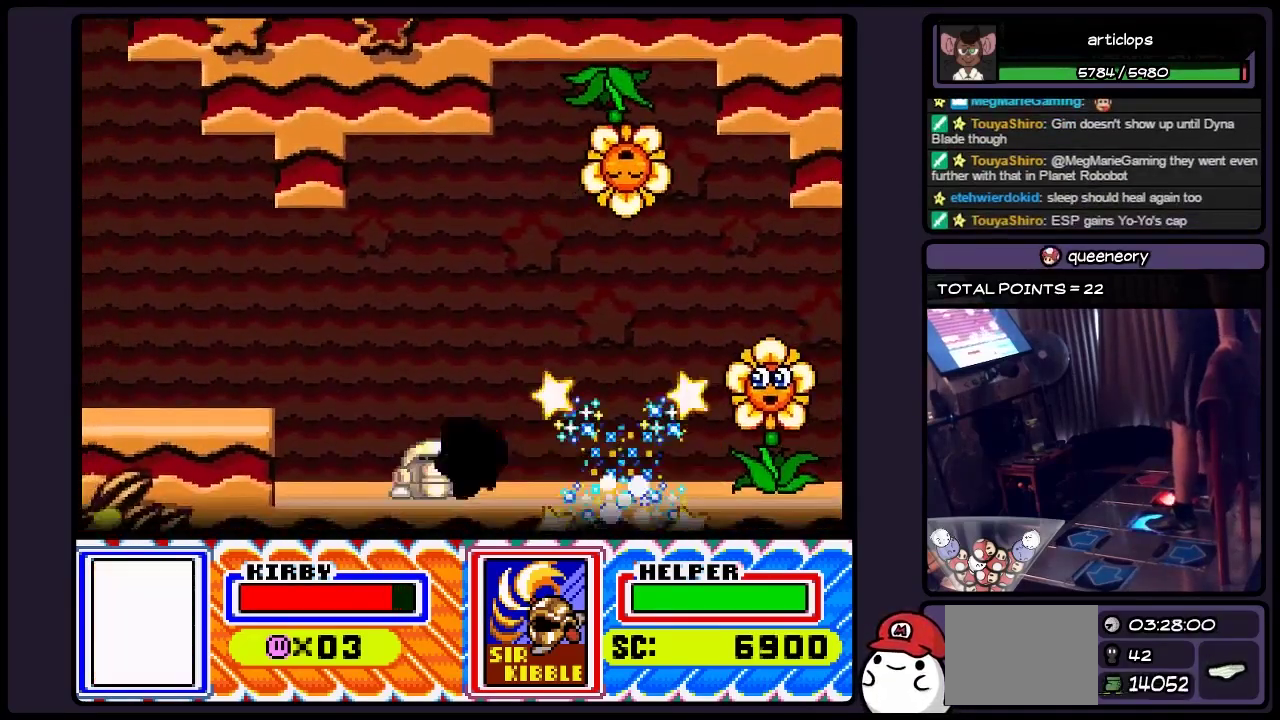
{"buttons": ["DPAD_RIGHT"], "events": [[133, "Y", "up"]]}
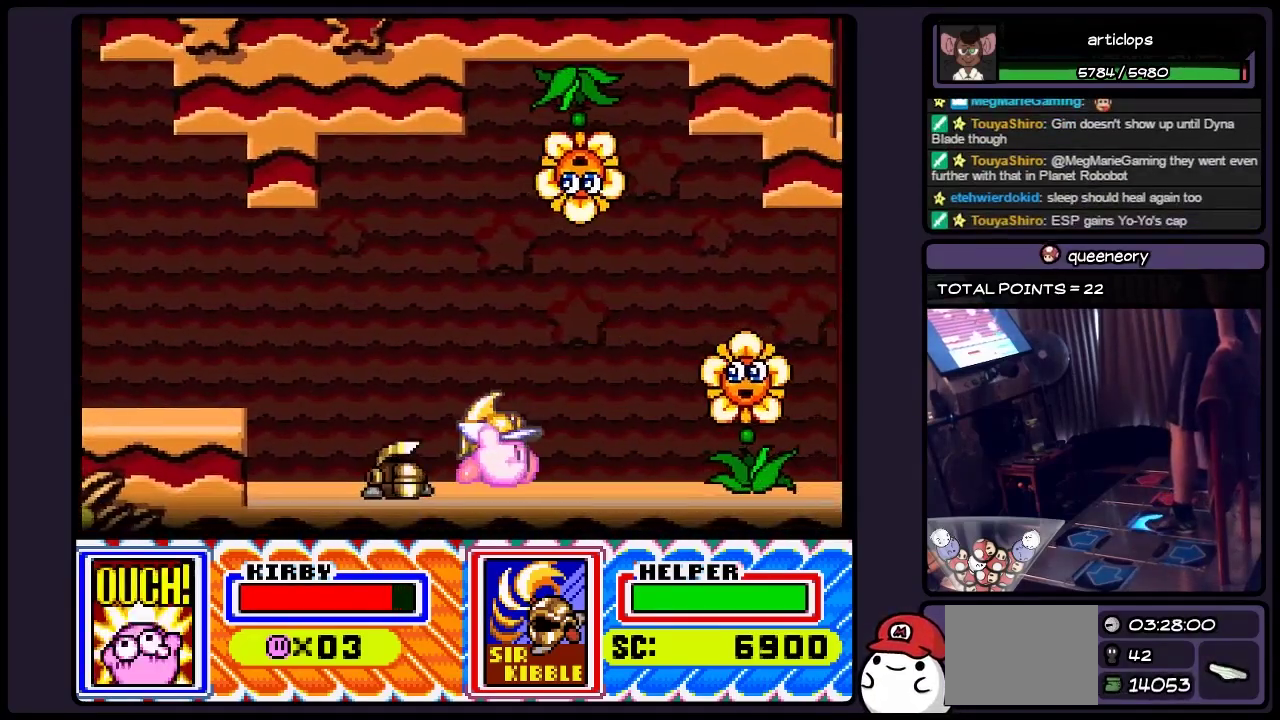
{"buttons": ["DPAD_RIGHT"], "events": []}
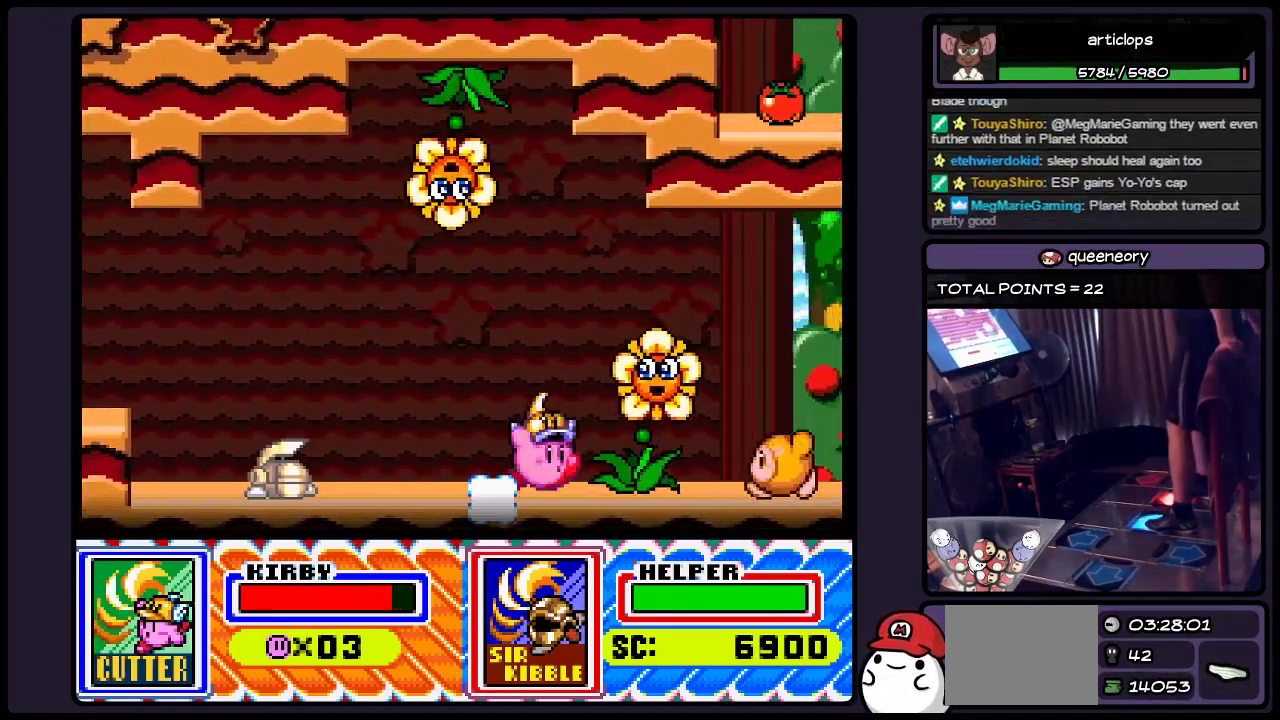
{"buttons": ["Y", "DPAD_RIGHT"], "events": [[50, "Y", "down"]]}
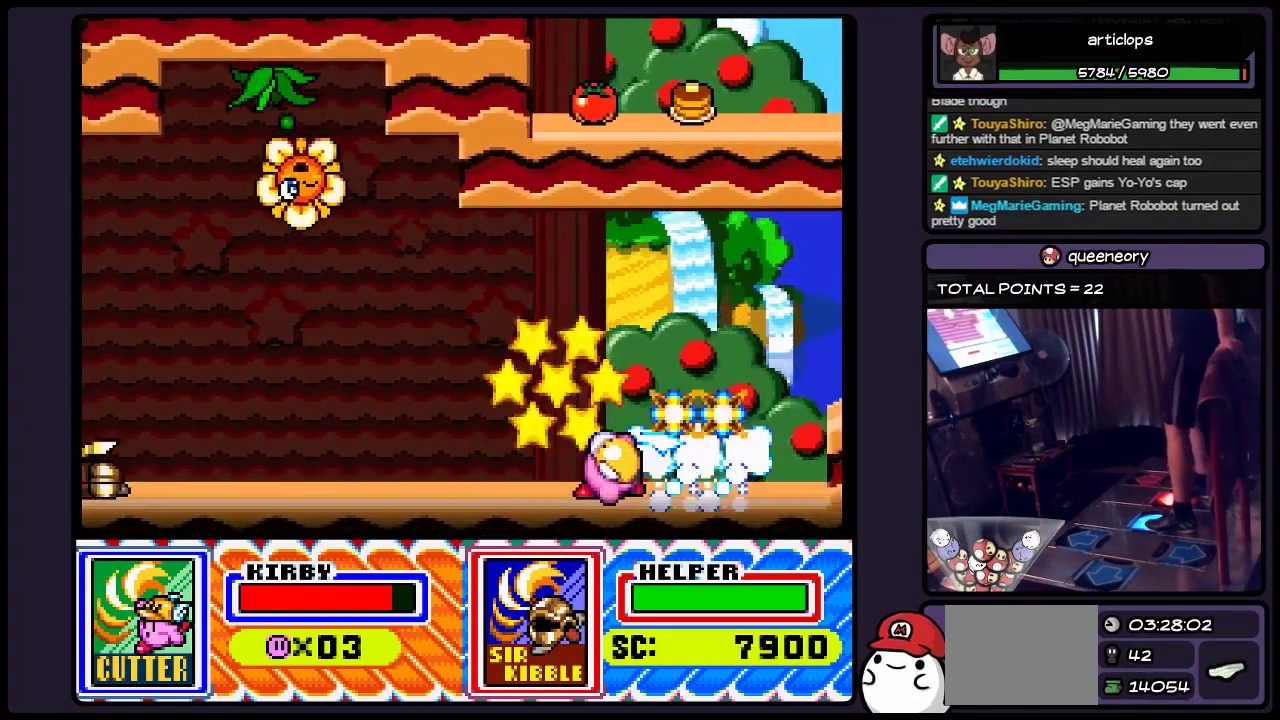
{"buttons": ["DPAD_RIGHT"], "events": [[167, "Y", "up"], [417, "DPAD_RIGHT", "up"], [467, "DPAD_RIGHT", "down"]]}
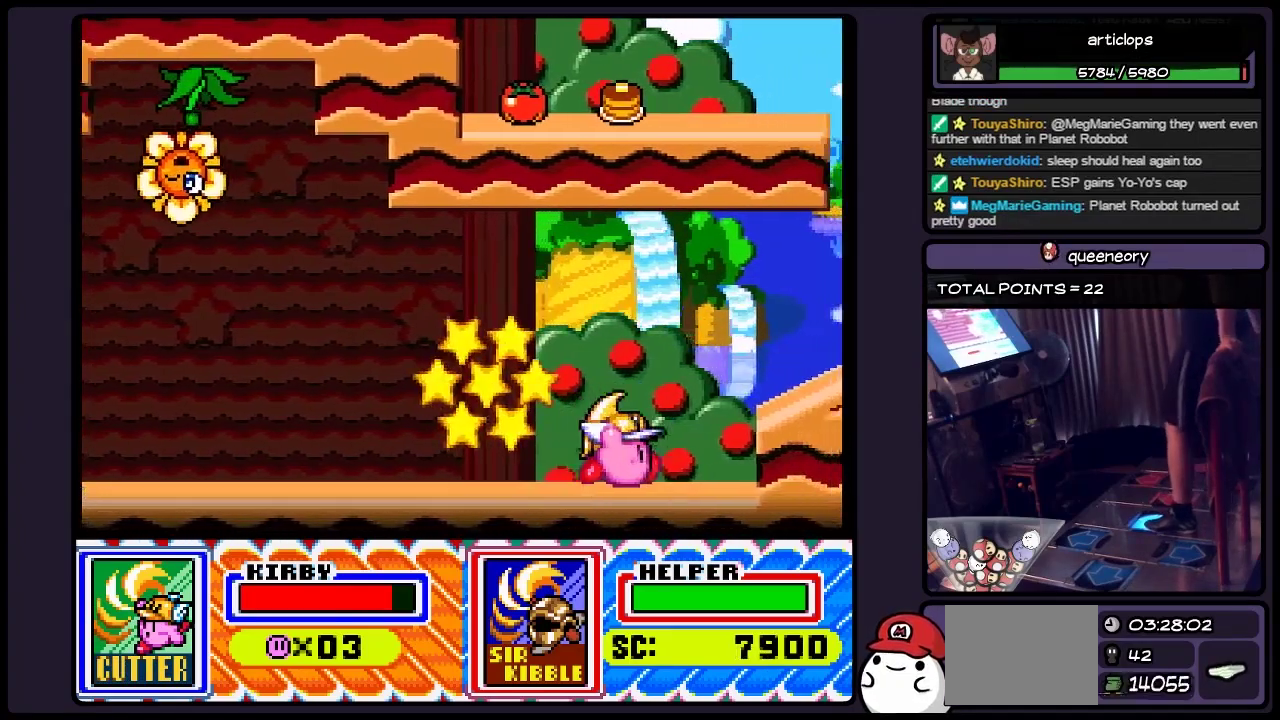
{"buttons": ["B", "DPAD_RIGHT"], "events": [[250, "B", "down"]]}
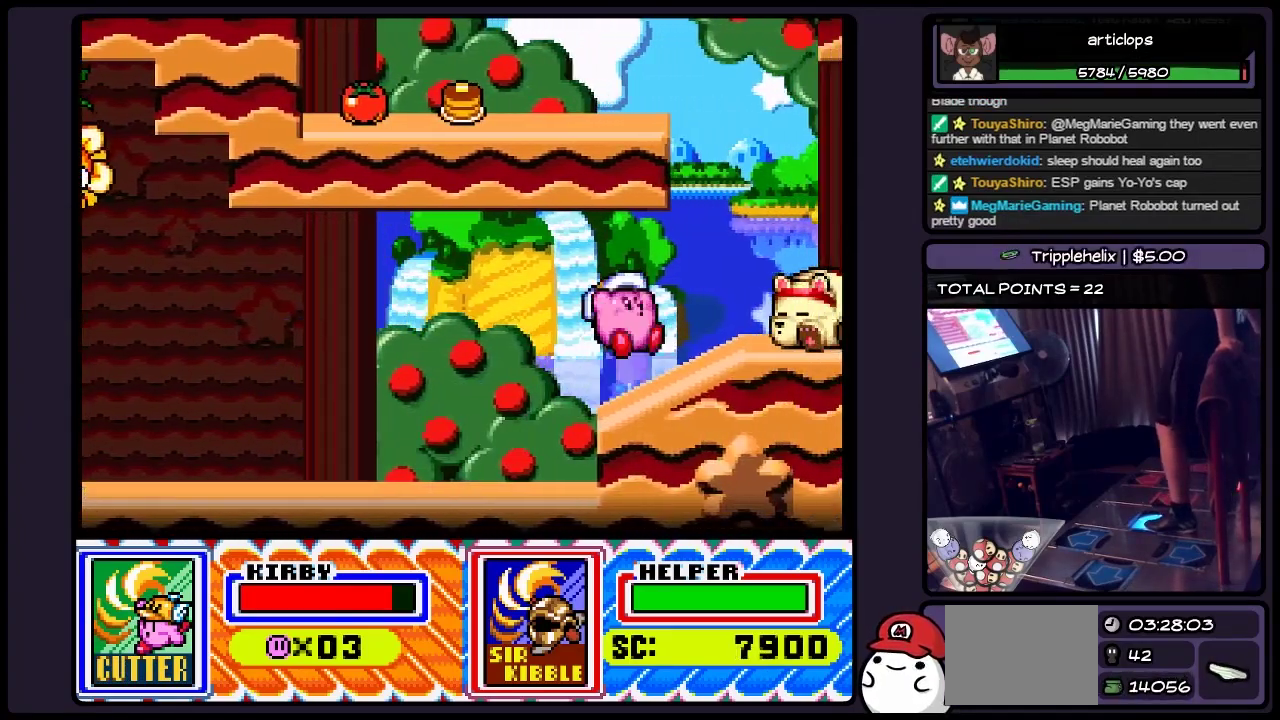
{"buttons": ["Y", "DPAD_RIGHT"], "events": [[83, "B", "up"], [383, "Y", "down"]]}
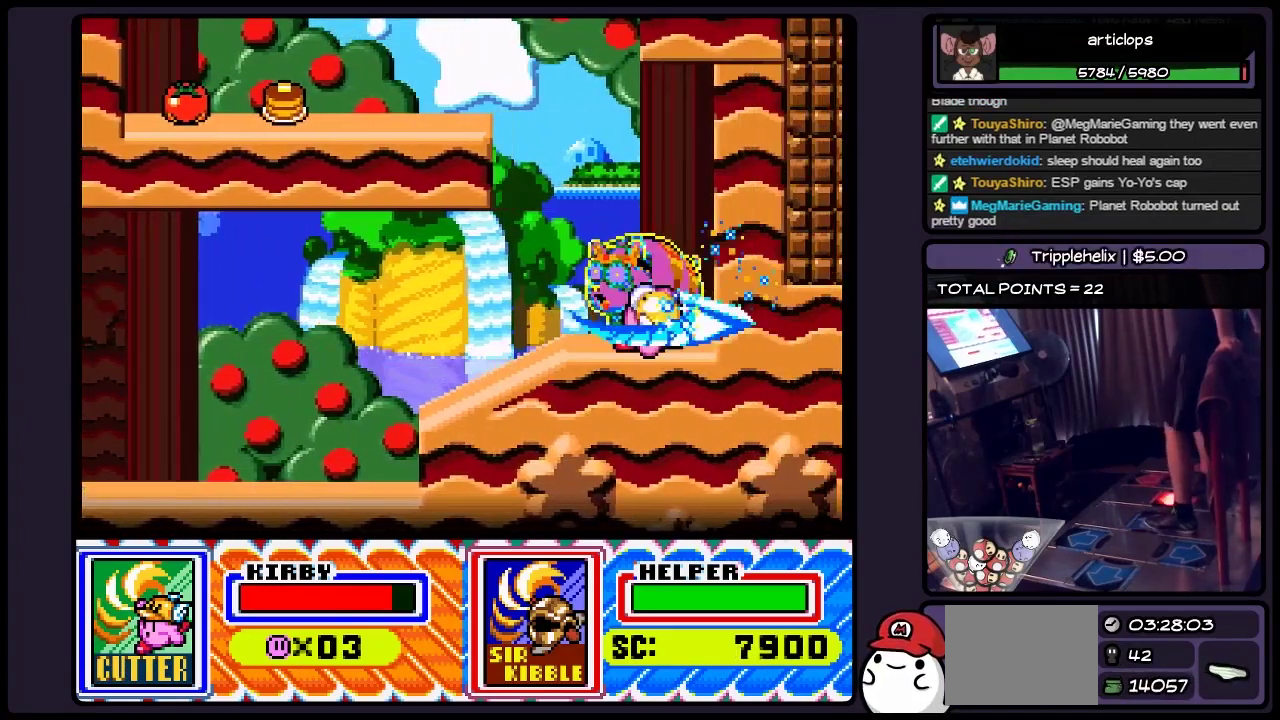
{"buttons": [], "events": [[133, "DPAD_RIGHT", "up"], [217, "Y", "up"], [300, "Y", "down"], [417, "Y", "up"]]}
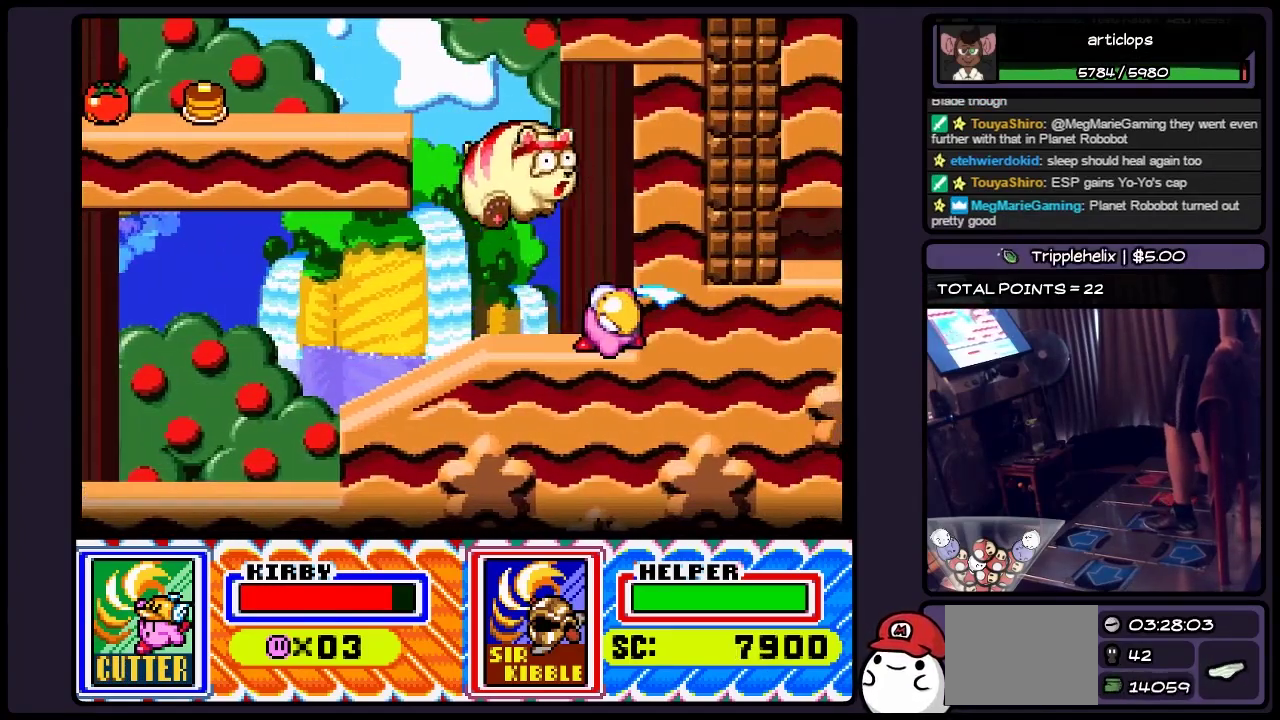
{"buttons": ["B"], "events": [[500, "B", "down"]]}
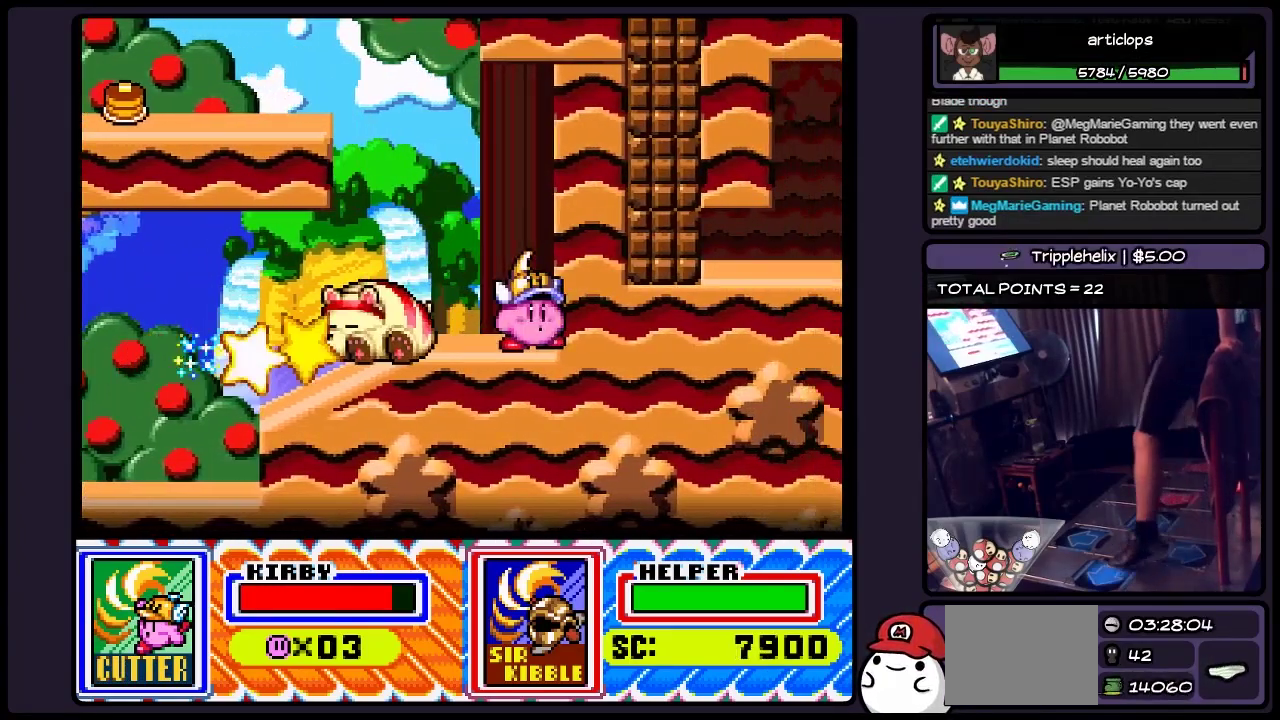
{"buttons": ["B", "DPAD_LEFT"], "events": [[217, "DPAD_LEFT", "down"], [417, "B", "up"], [500, "B", "down"]]}
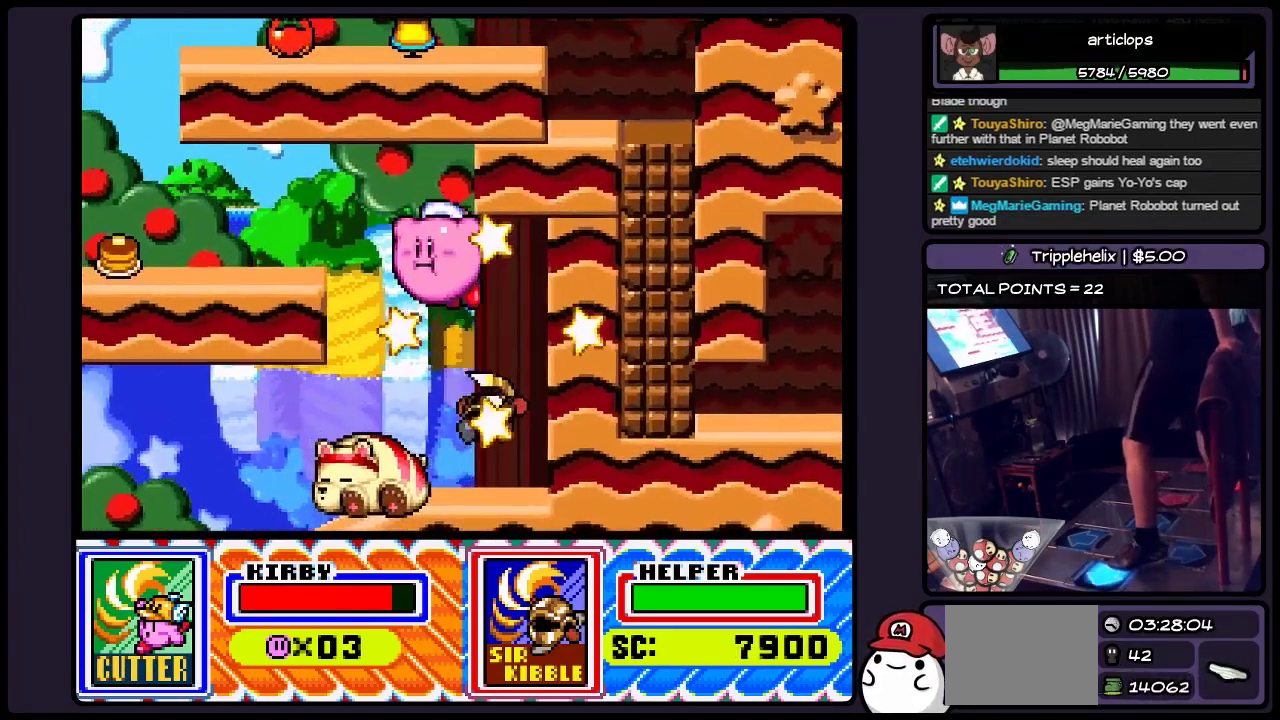
{"buttons": ["DPAD_LEFT"], "events": [[167, "B", "up"], [217, "B", "down"], [333, "B", "up"], [417, "B", "down"], [500, "B", "up"]]}
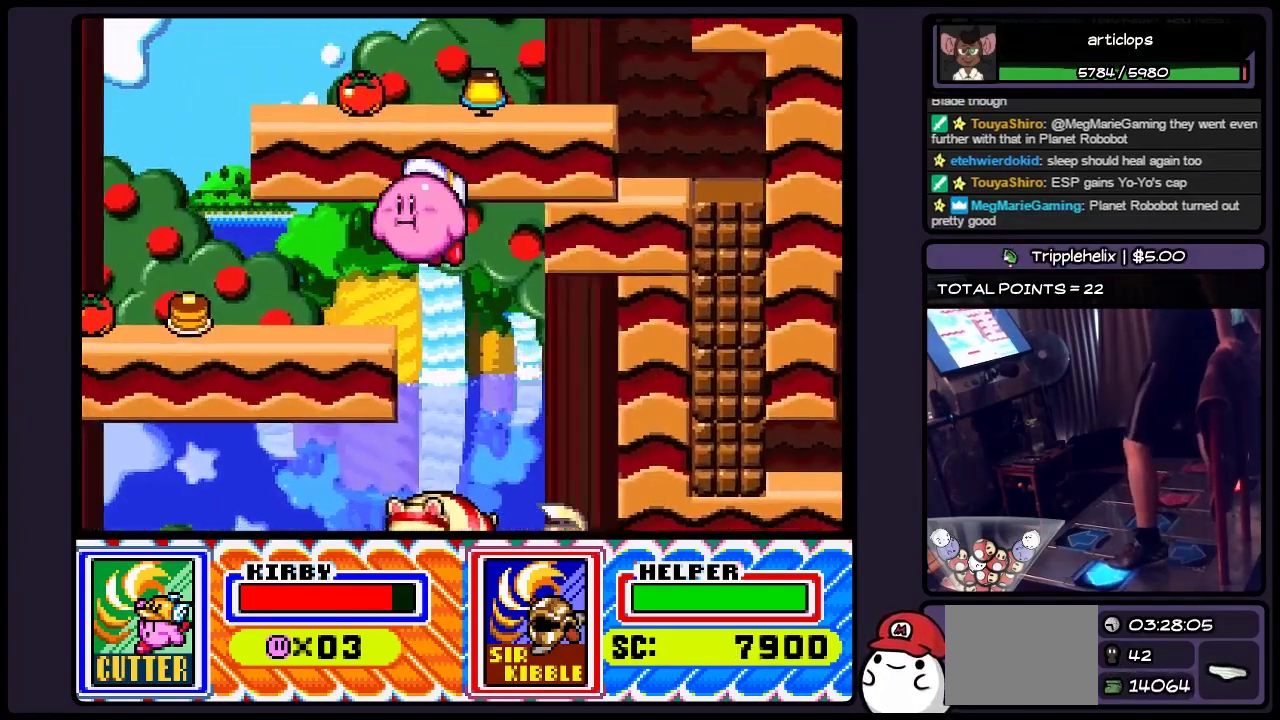
{"buttons": ["Y", "DPAD_LEFT"], "events": [[133, "B", "down"], [250, "B", "up"], [417, "Y", "down"]]}
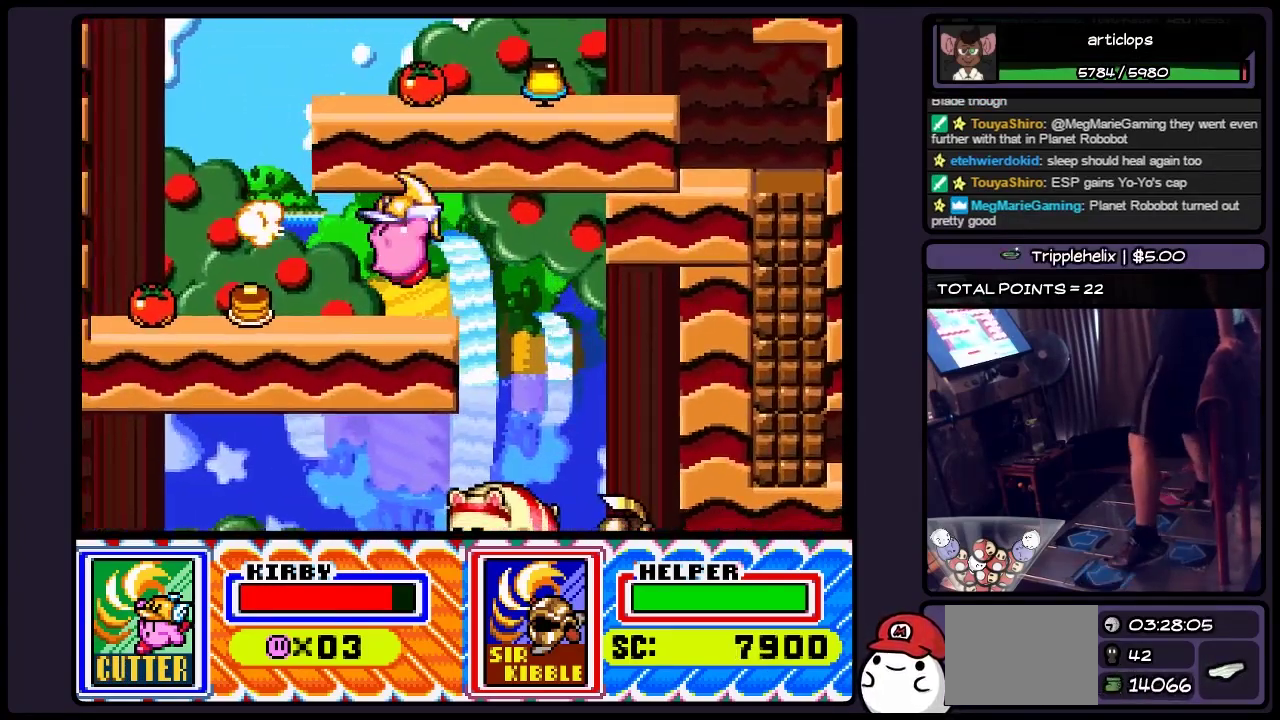
{"buttons": ["DPAD_LEFT"], "events": [[83, "Y", "up"], [217, "DPAD_LEFT", "up"], [300, "DPAD_LEFT", "down"], [417, "DPAD_LEFT", "up"], [500, "DPAD_LEFT", "down"]]}
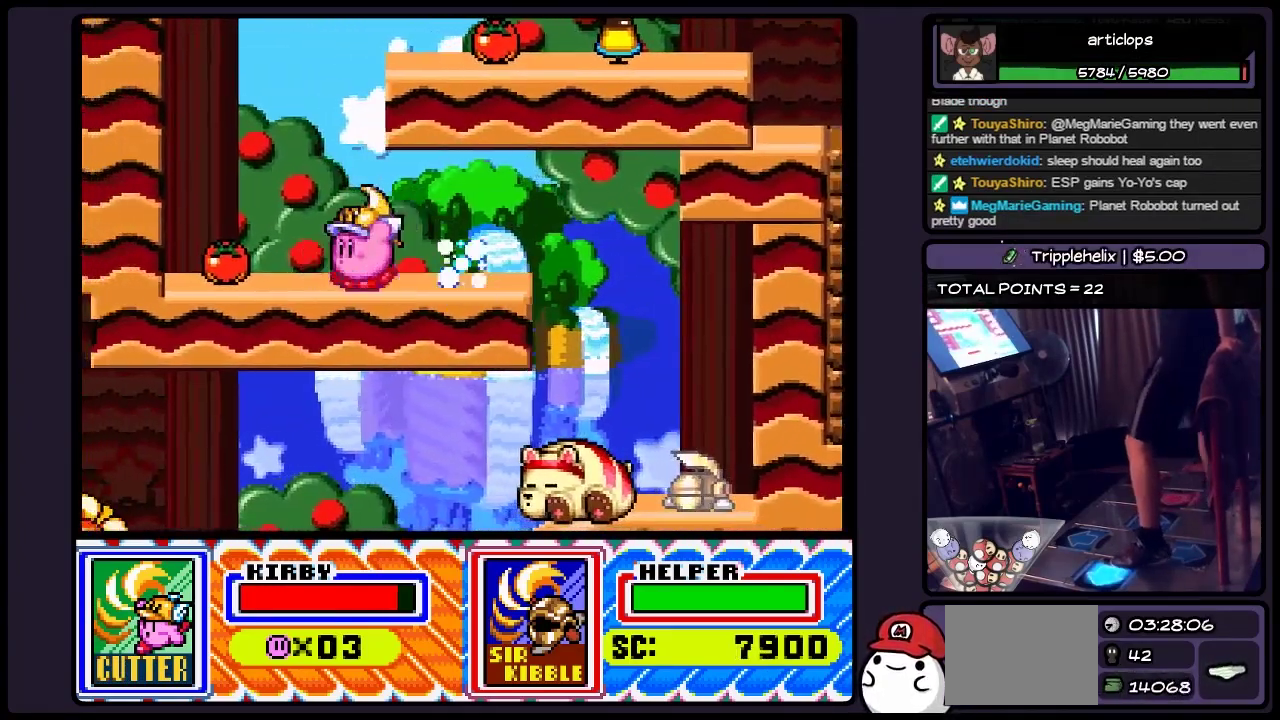
{"buttons": [], "events": [[500, "DPAD_LEFT", "up"]]}
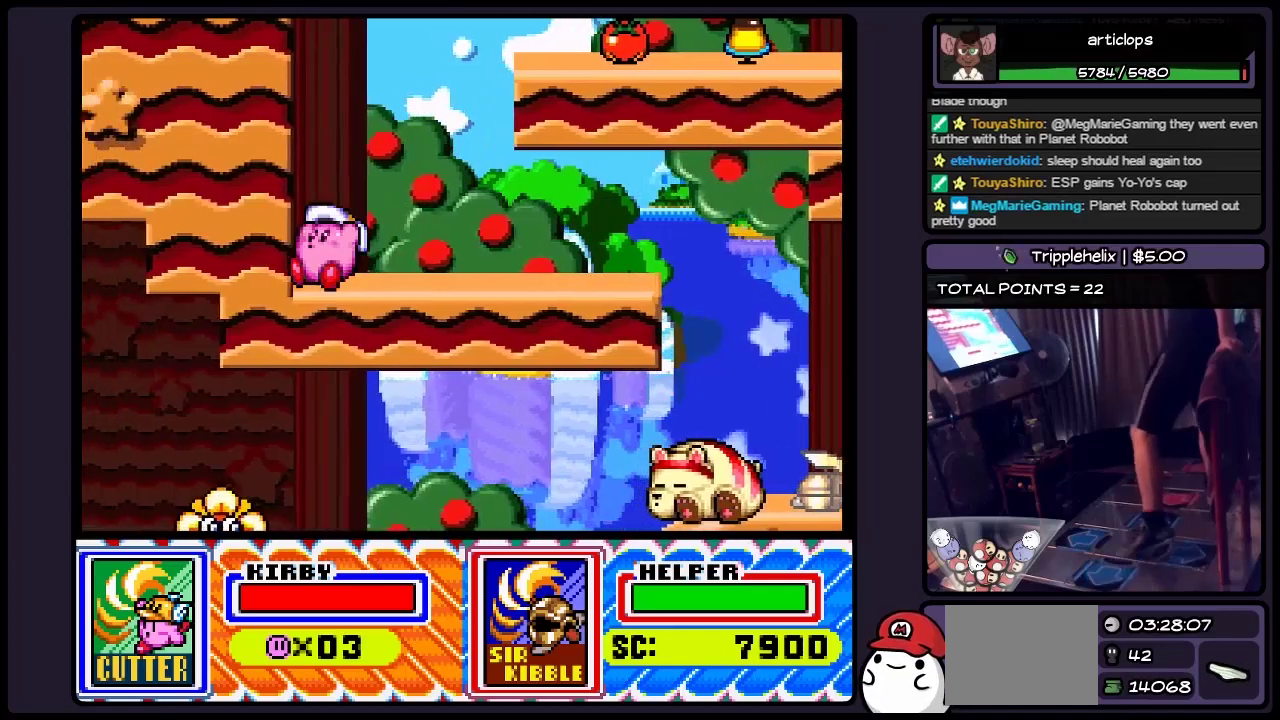
{"buttons": ["B", "DPAD_RIGHT"], "events": [[167, "DPAD_RIGHT", "down"], [383, "B", "down"]]}
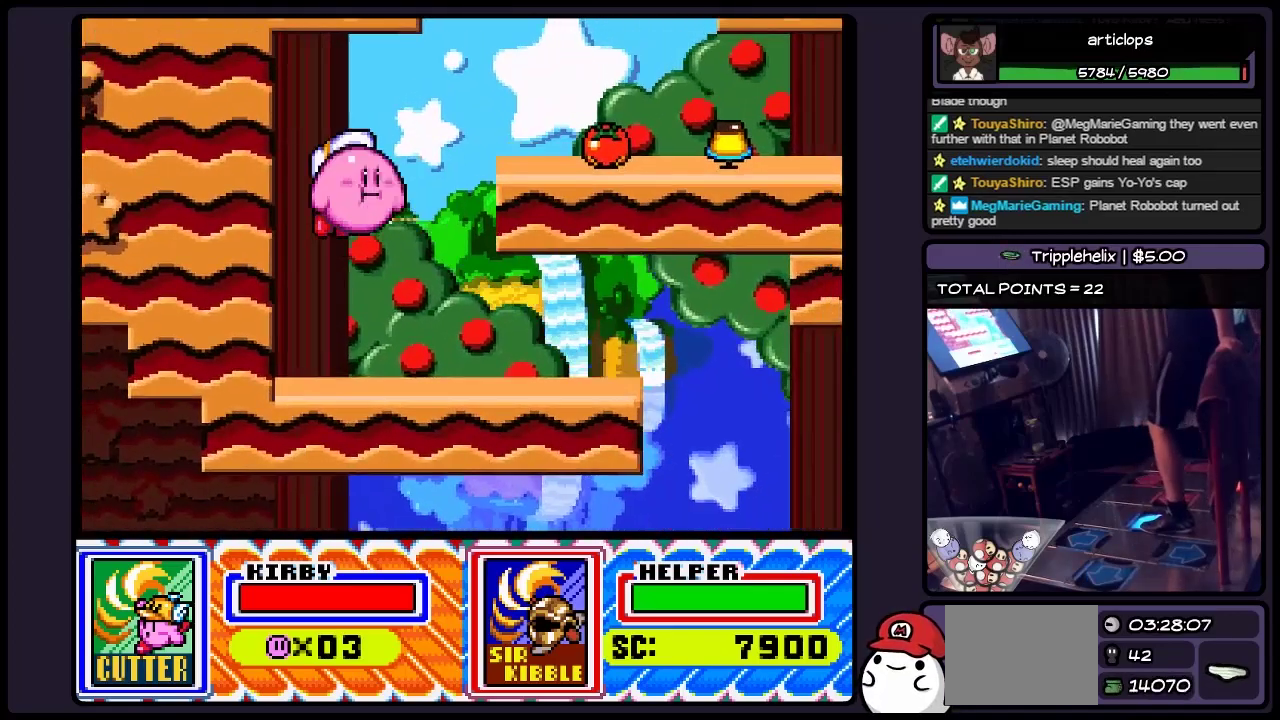
{"buttons": ["DPAD_RIGHT"], "events": [[83, "B", "up"], [167, "B", "down"], [250, "B", "up"], [383, "B", "down"], [500, "B", "up"]]}
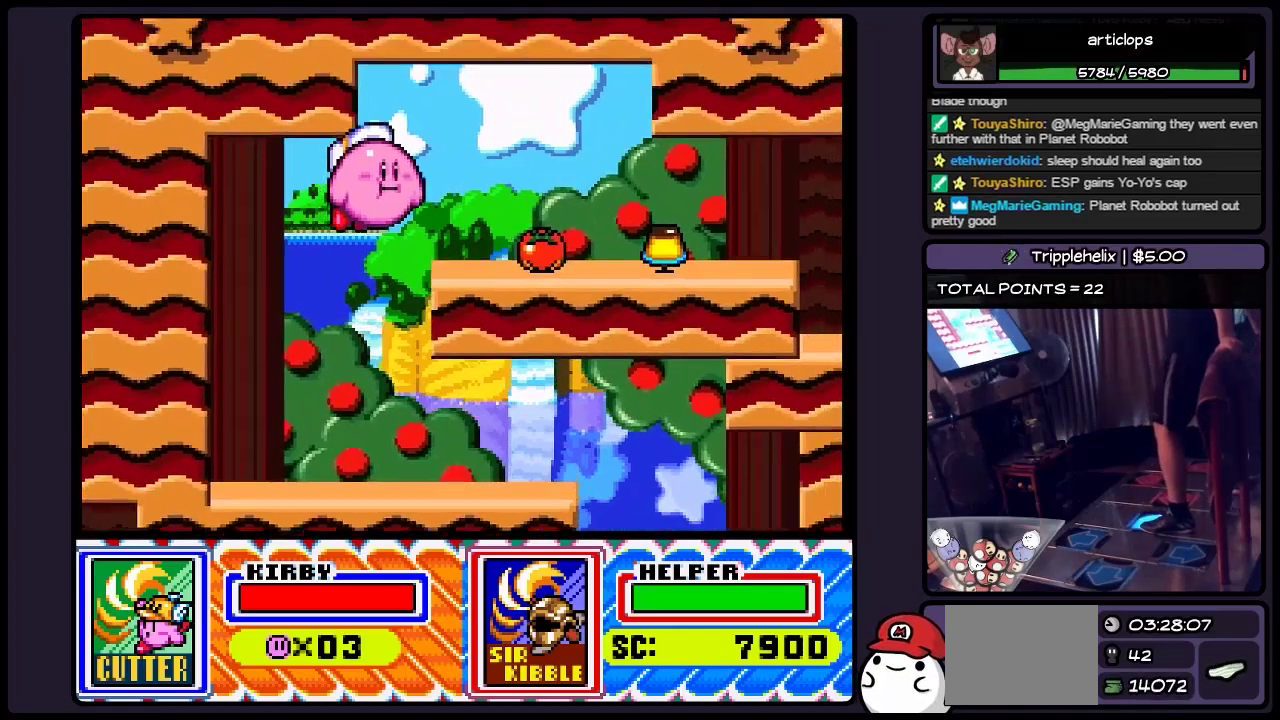
{"buttons": ["DPAD_RIGHT"], "events": [[83, "B", "down"], [217, "B", "up"], [300, "B", "down"], [417, "B", "up"]]}
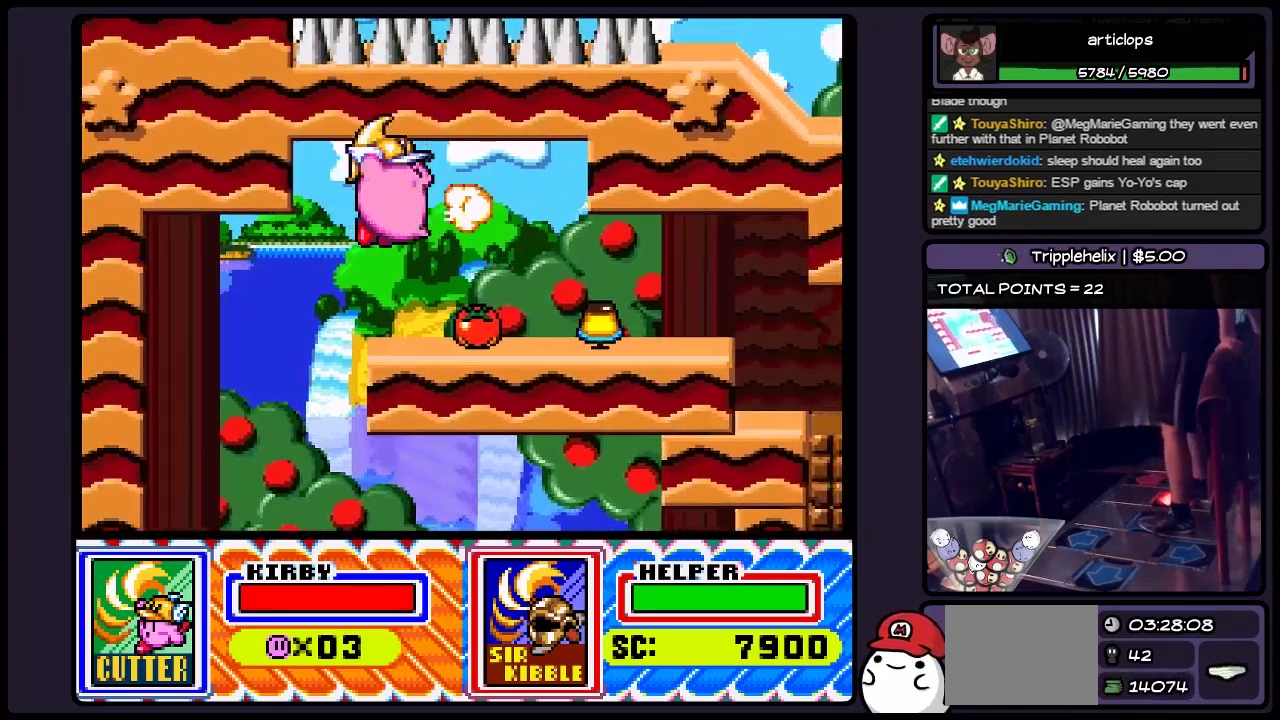
{"buttons": ["DPAD_RIGHT"], "events": [[83, "Y", "down"], [417, "Y", "up"]]}
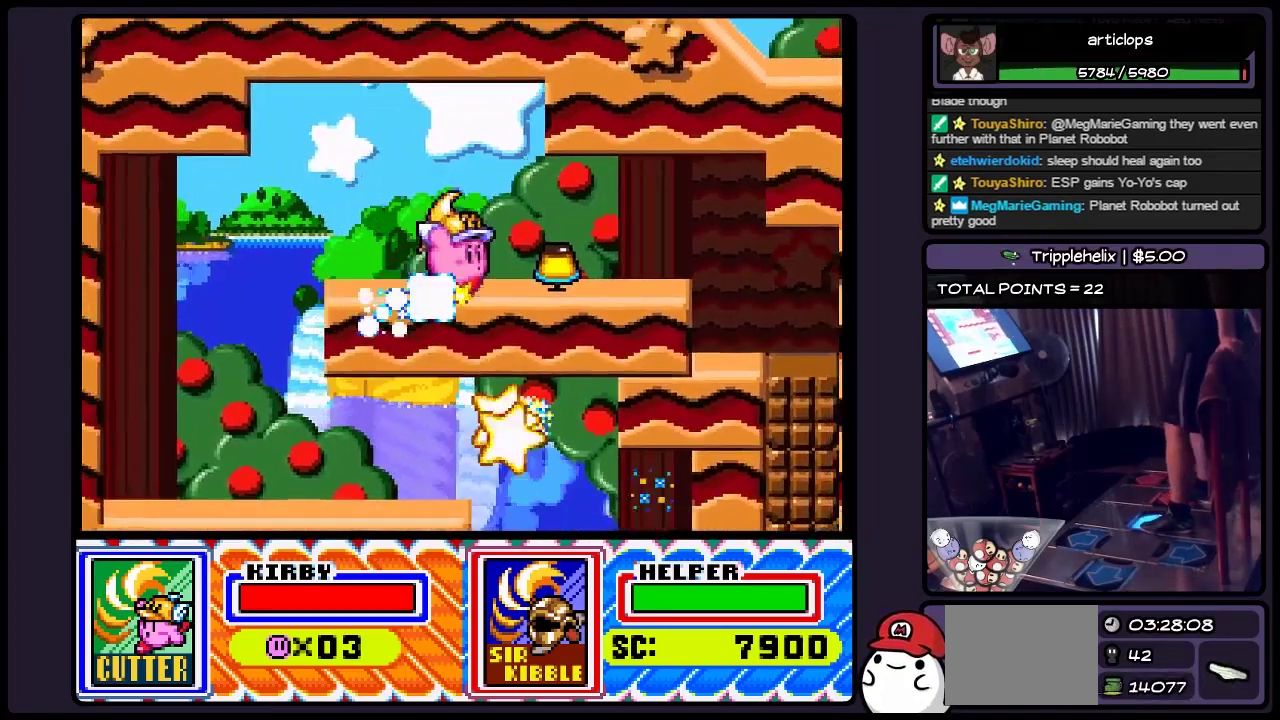
{"buttons": ["DPAD_RIGHT"], "events": []}
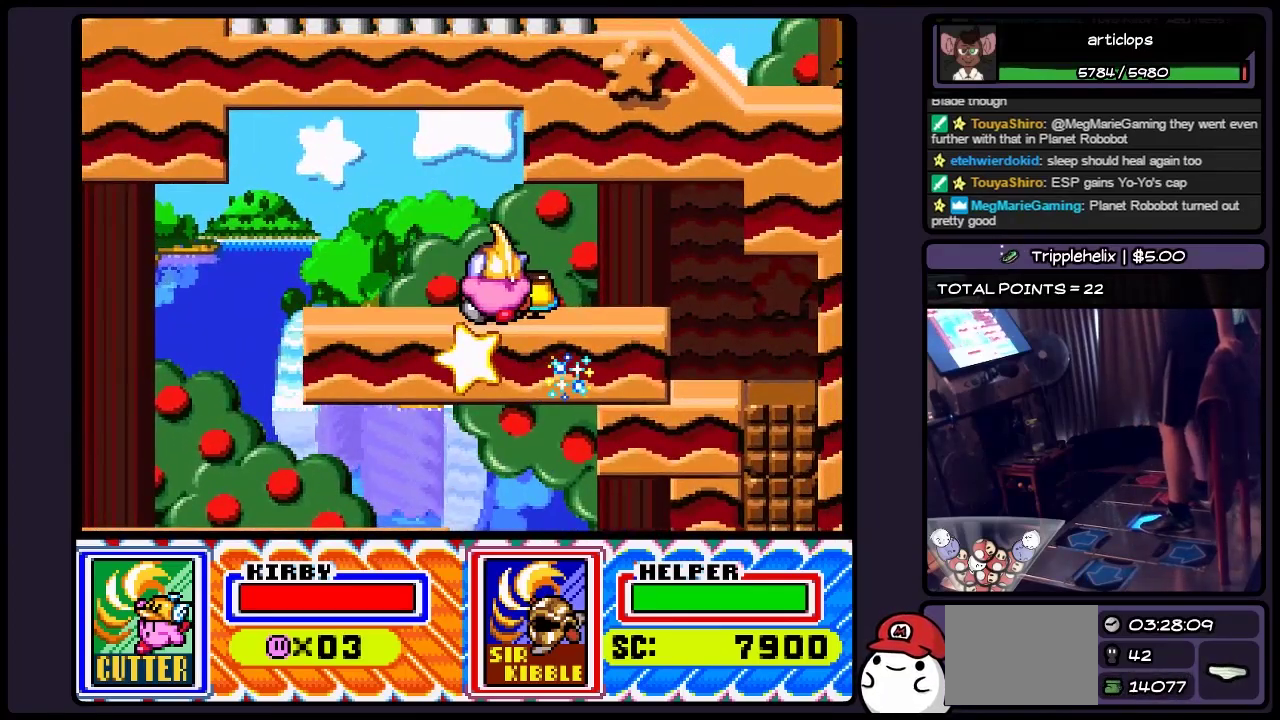
{"buttons": ["DPAD_RIGHT"], "events": []}
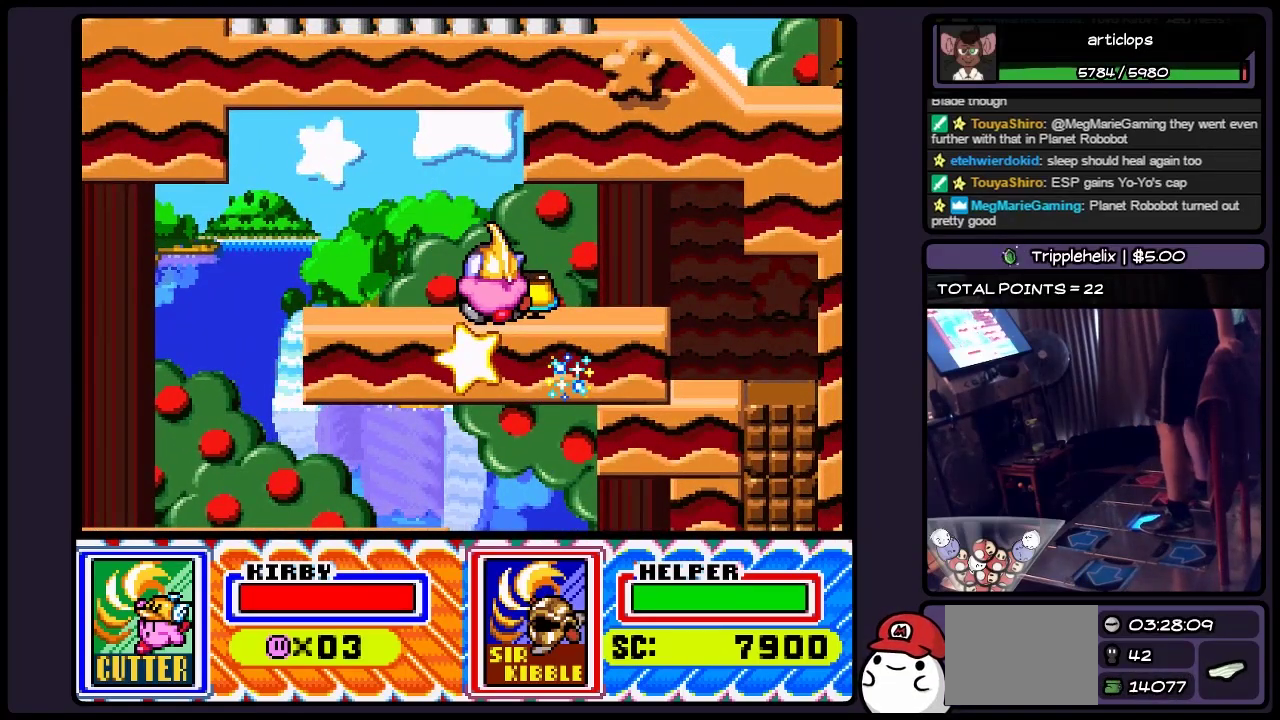
{"buttons": [], "events": [[167, "DPAD_RIGHT", "up"], [333, "DPAD_RIGHT", "down"], [500, "DPAD_RIGHT", "up"]]}
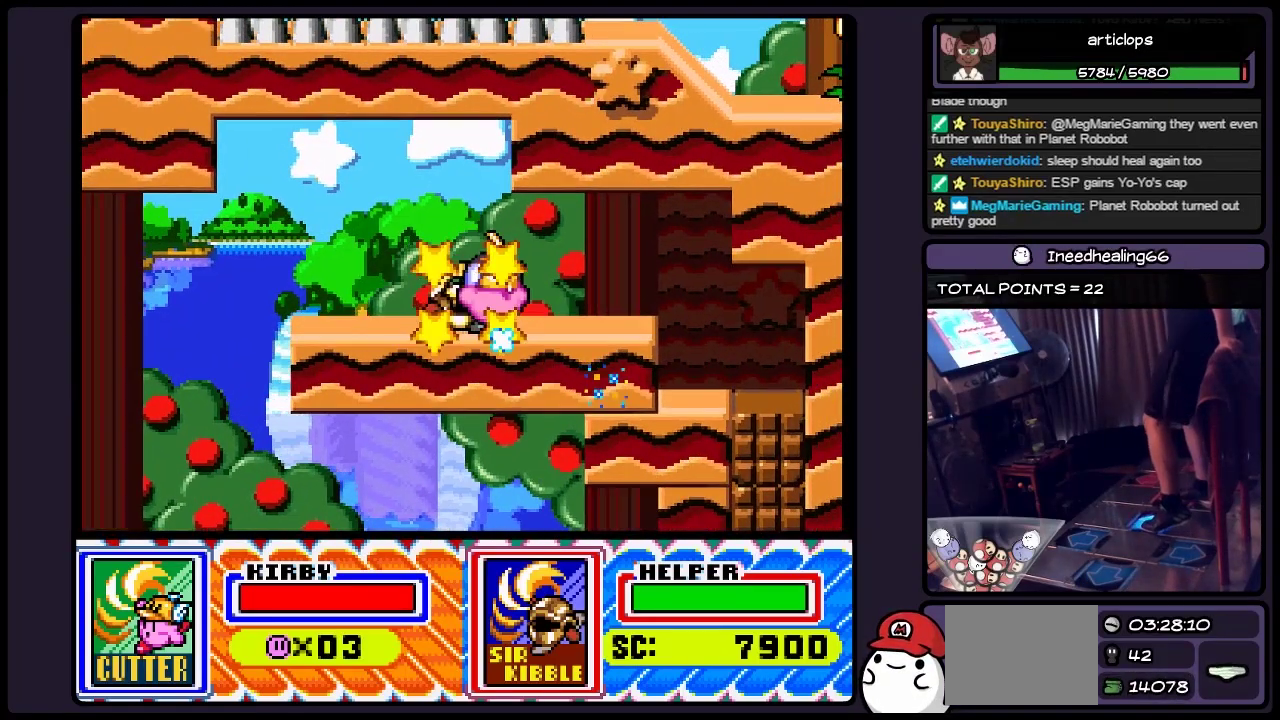
{"buttons": ["DPAD_RIGHT"], "events": [[50, "DPAD_RIGHT", "down"], [167, "DPAD_RIGHT", "up"], [250, "DPAD_RIGHT", "down"]]}
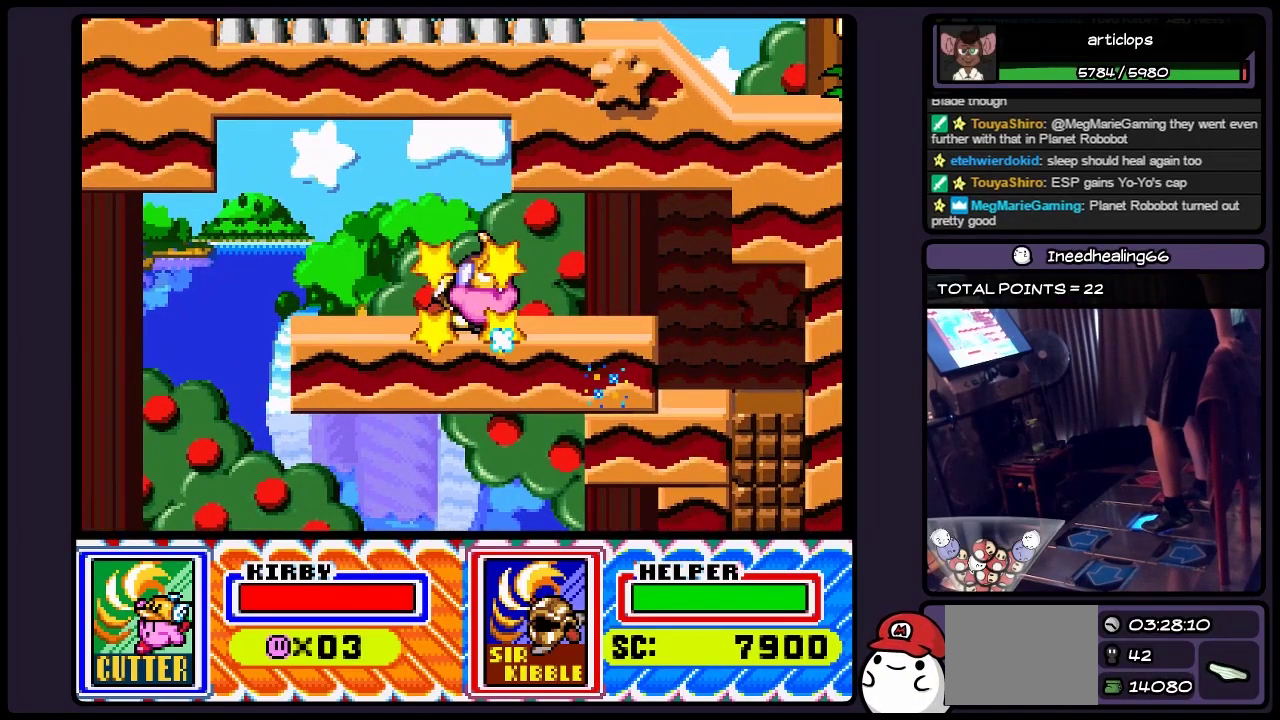
{"buttons": ["DPAD_RIGHT"], "events": [[217, "DPAD_RIGHT", "up"], [383, "DPAD_RIGHT", "down"]]}
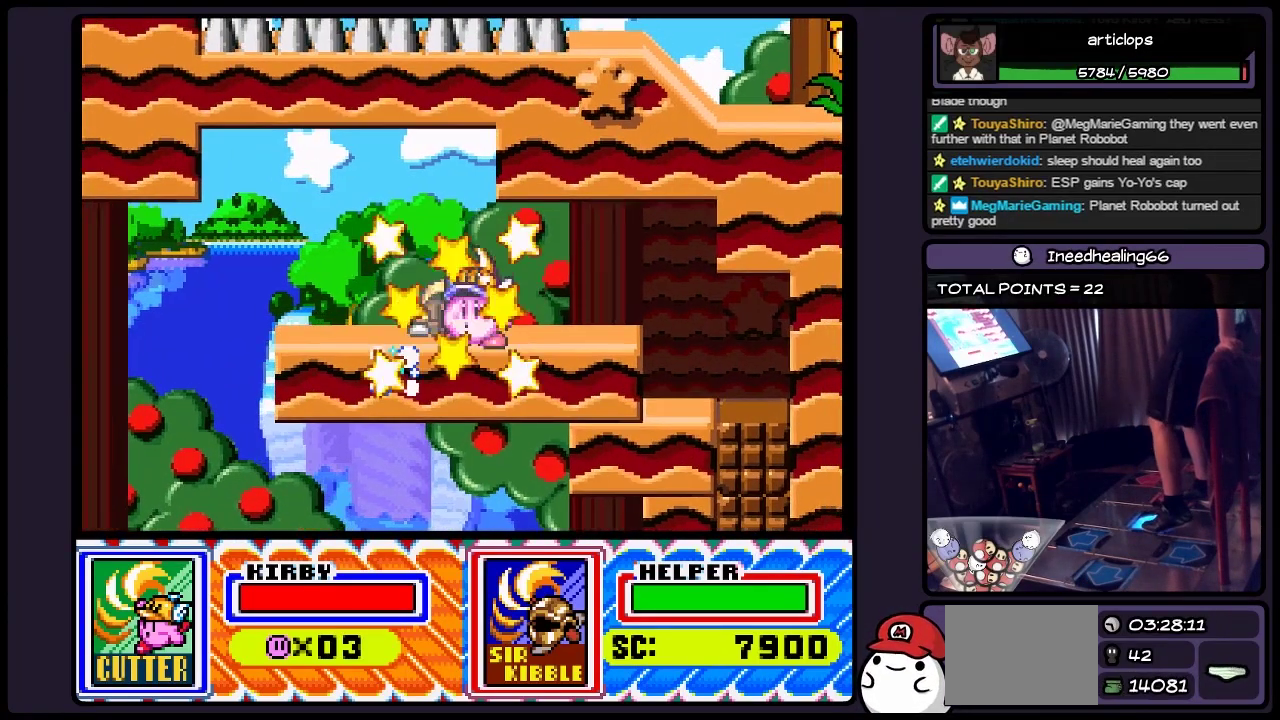
{"buttons": ["DPAD_RIGHT"], "events": [[83, "DPAD_RIGHT", "up"], [217, "DPAD_RIGHT", "down"]]}
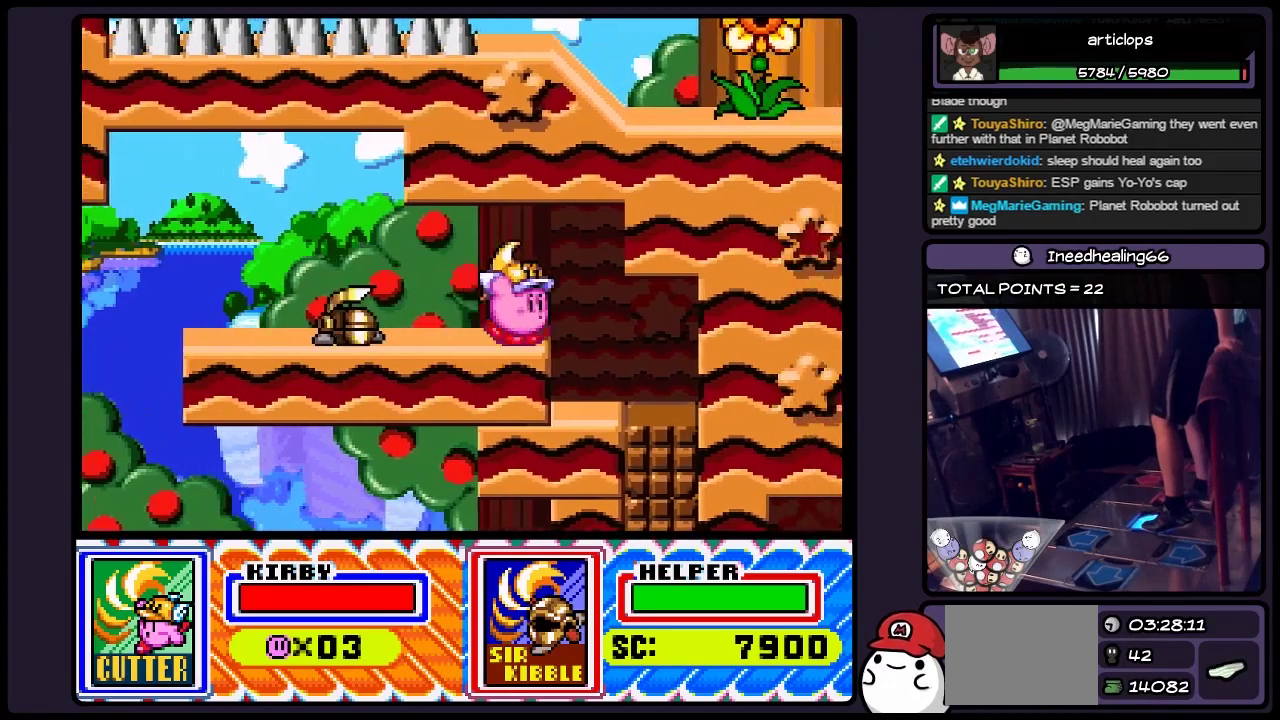
{"buttons": ["DPAD_RIGHT"], "events": []}